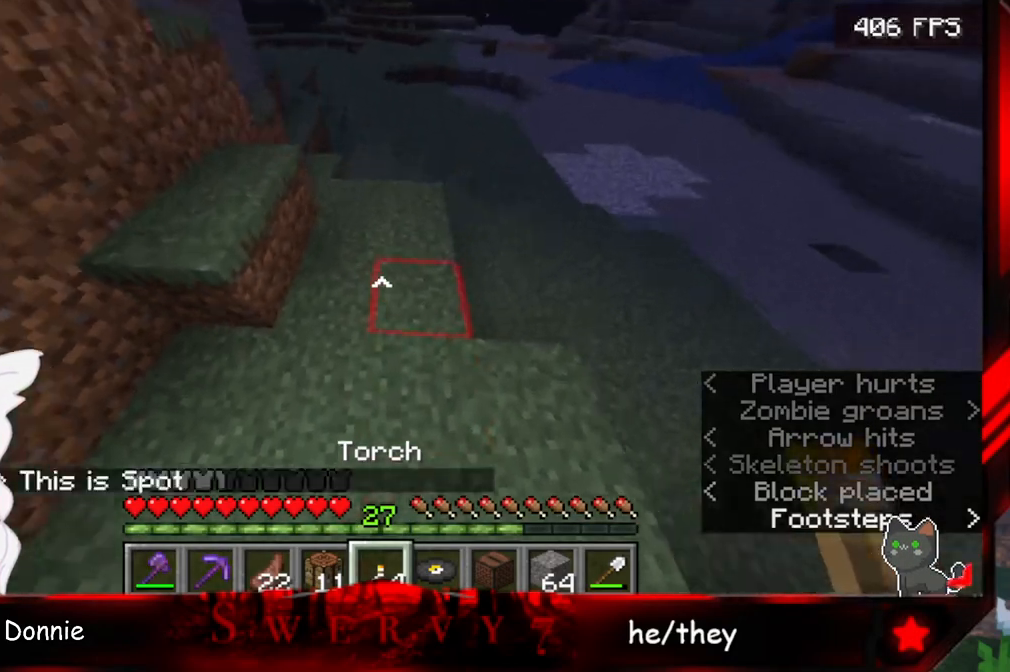
Gameplay with keyboard and mouse; each line is a JSON object with the keys and mouse buttons held at the frame after it. "events" lists presses ("down") and releases ("up") of "a", "d", "s", "space", "w", "mouse_left" and "mouse_right" between this image and that frame as [ms after this image, input, new state], when the widget could be followed in between. "mouse_left", "mouse_right" = the "left", "right" buttons of the "mouse" list. No other keys are recorded. Fast repeated clicks can show as one long hold. Mouse movement is not recorded.
{"keys": ["space", "w"], "mouse": [], "events": [[267, "mouse_right", "down"], [433, "mouse_right", "up"]]}
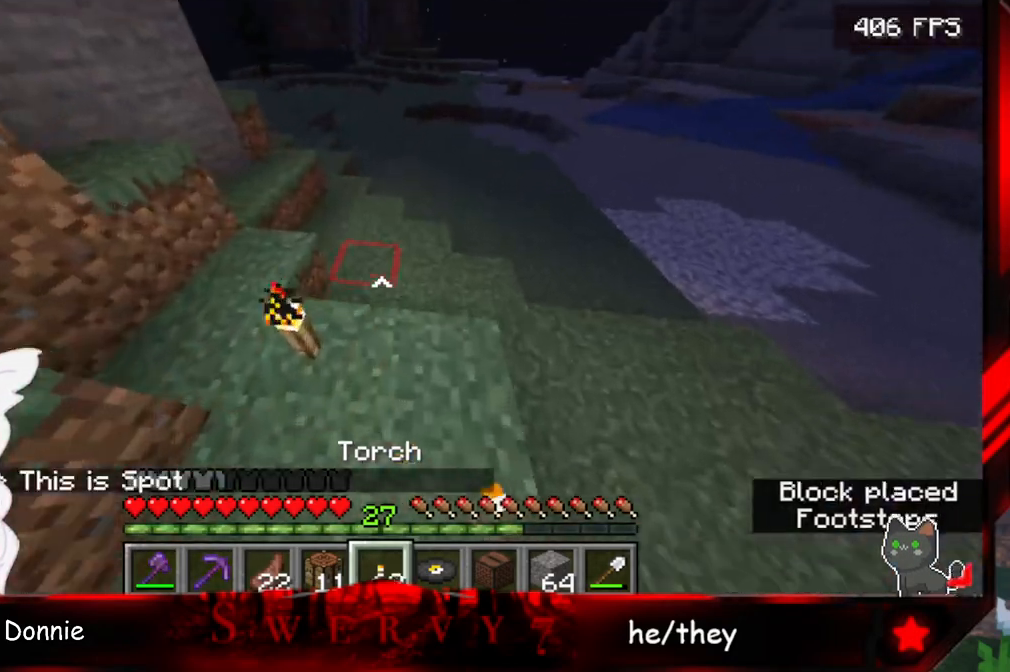
{"keys": ["space", "w"], "mouse": [], "events": []}
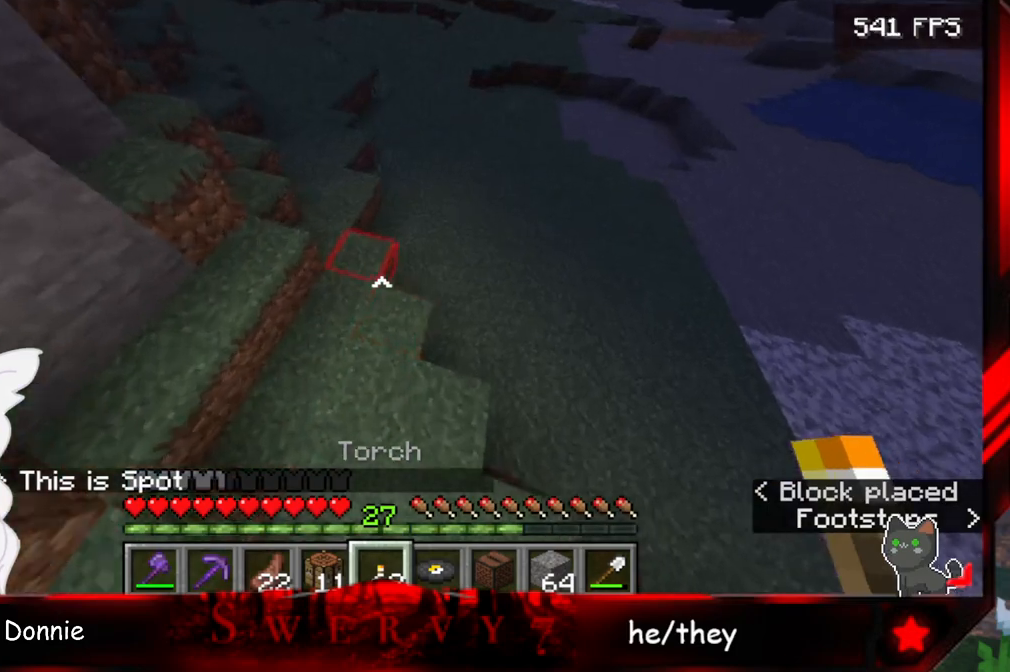
{"keys": ["space", "w"], "mouse": [], "events": [[33, "mouse_right", "down"], [217, "mouse_right", "up"]]}
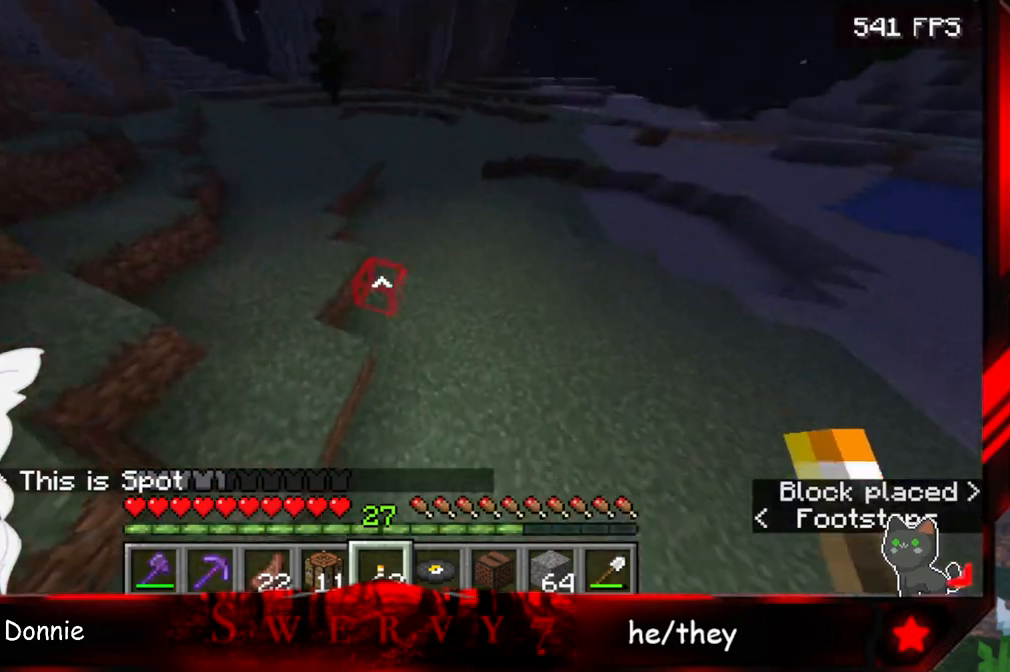
{"keys": ["space", "w"], "mouse": [], "events": [[183, "mouse_right", "down"], [367, "mouse_right", "up"]]}
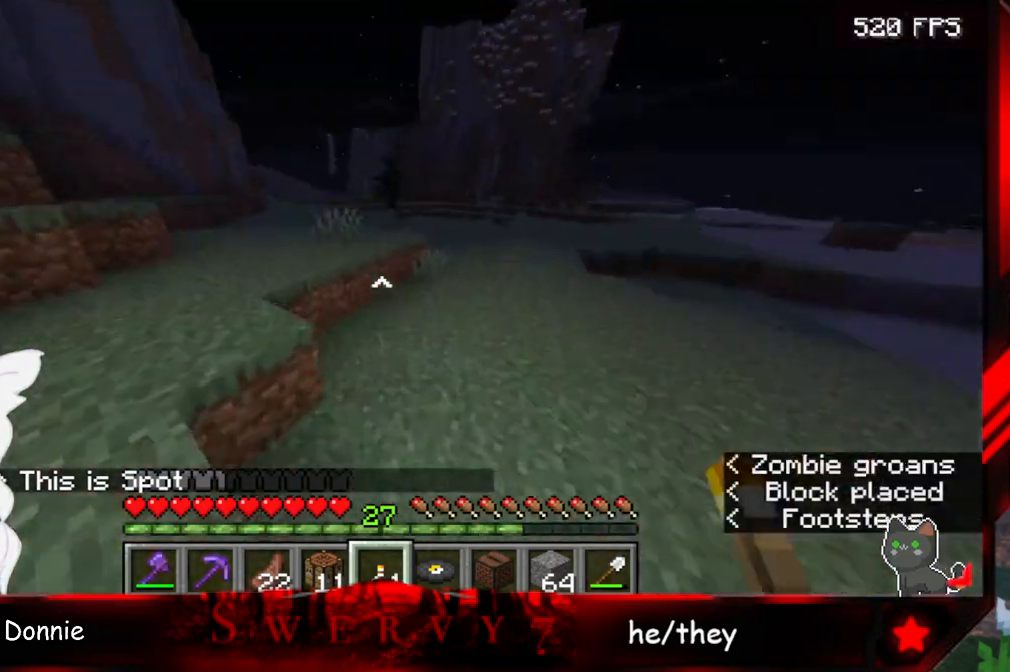
{"keys": ["space", "w"], "mouse": ["right"], "events": [[367, "mouse_right", "down"]]}
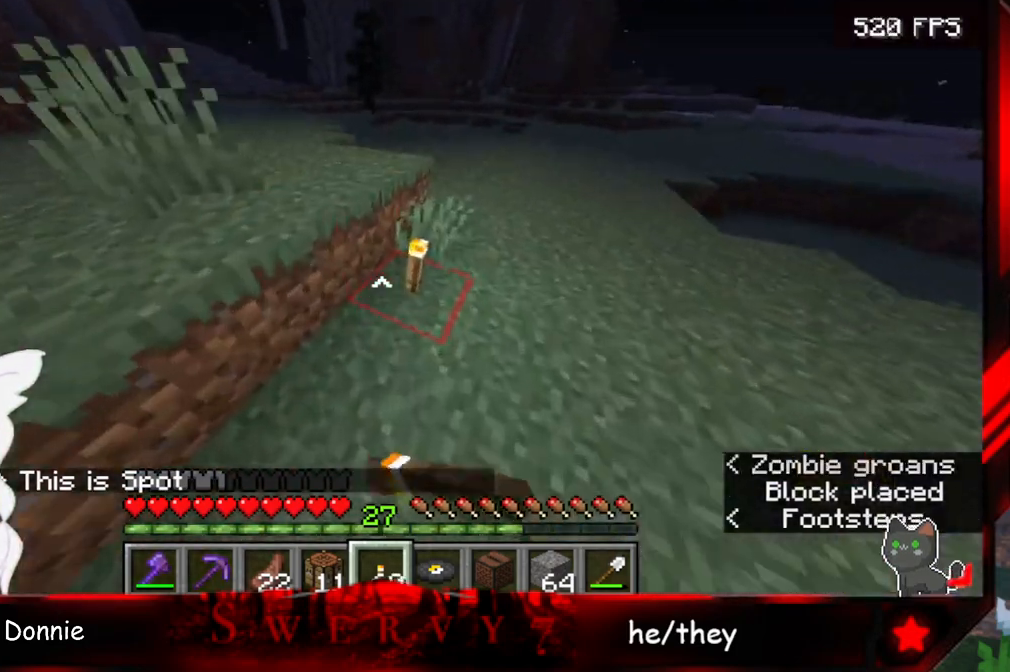
{"keys": ["space", "w"], "mouse": ["right"], "events": [[33, "mouse_right", "up"], [500, "mouse_right", "down"]]}
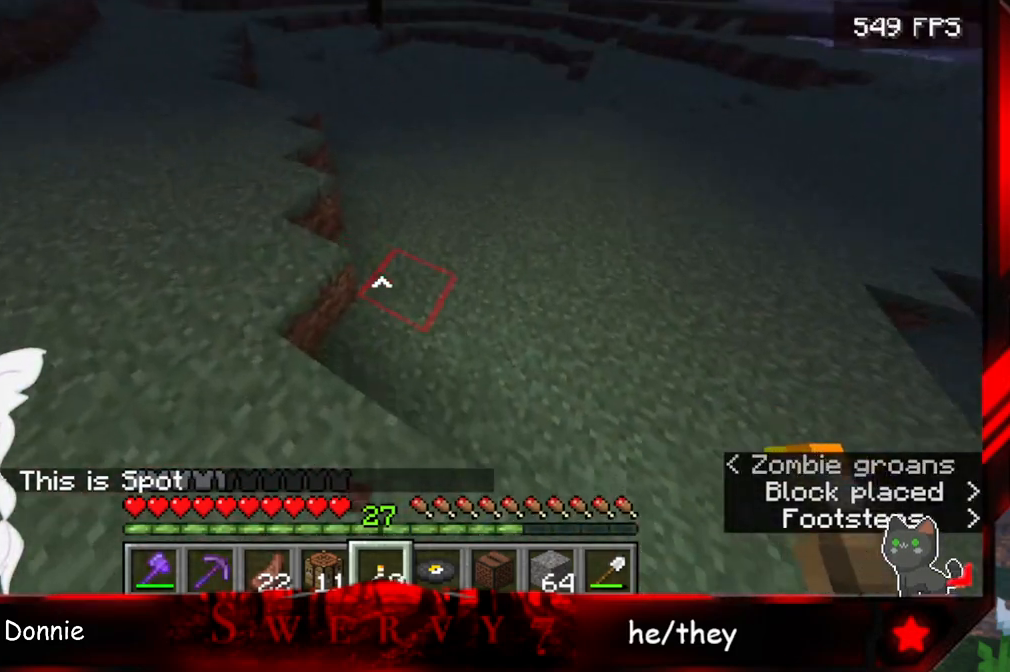
{"keys": ["a", "space", "w"], "mouse": [], "events": [[183, "mouse_right", "up"], [417, "a", "down"]]}
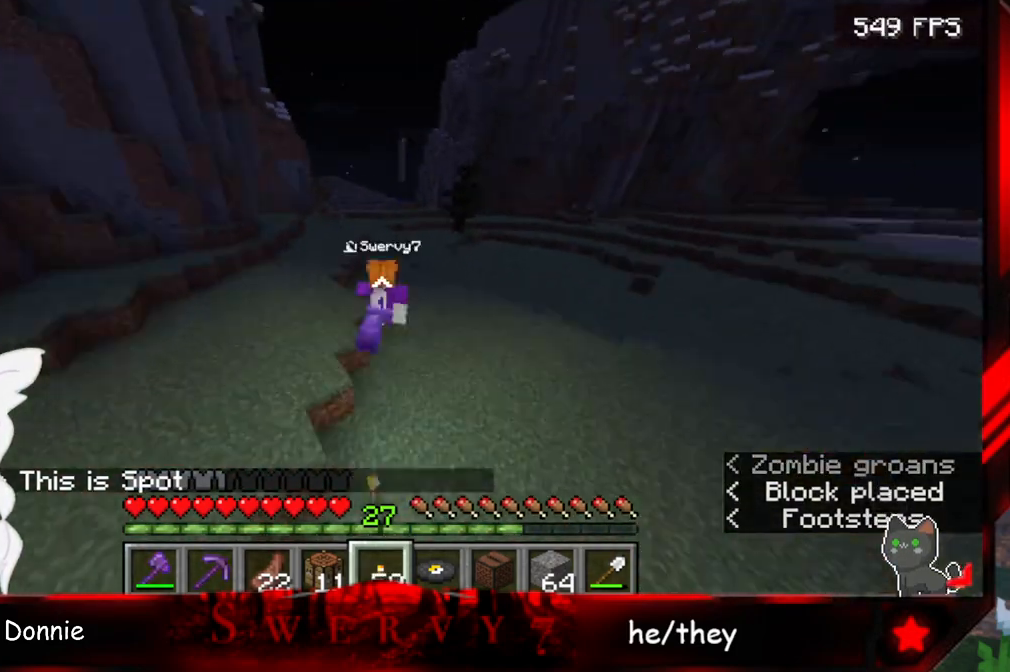
{"keys": ["a", "space", "w"], "mouse": [], "events": []}
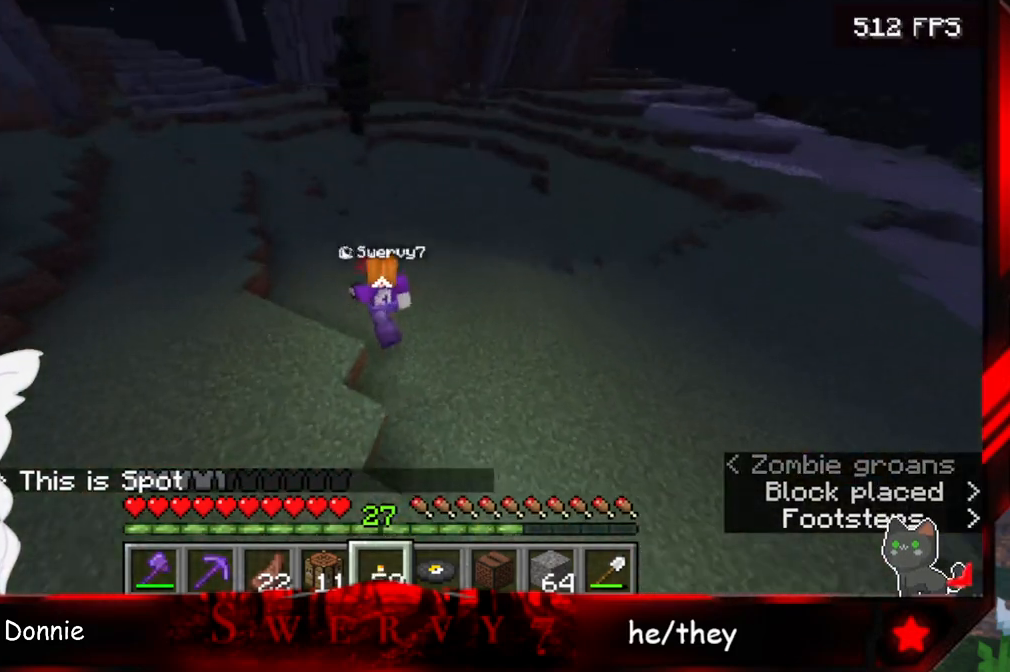
{"keys": ["space", "w"], "mouse": [], "events": [[50, "mouse_right", "down"], [217, "mouse_right", "up"], [383, "a", "up"]]}
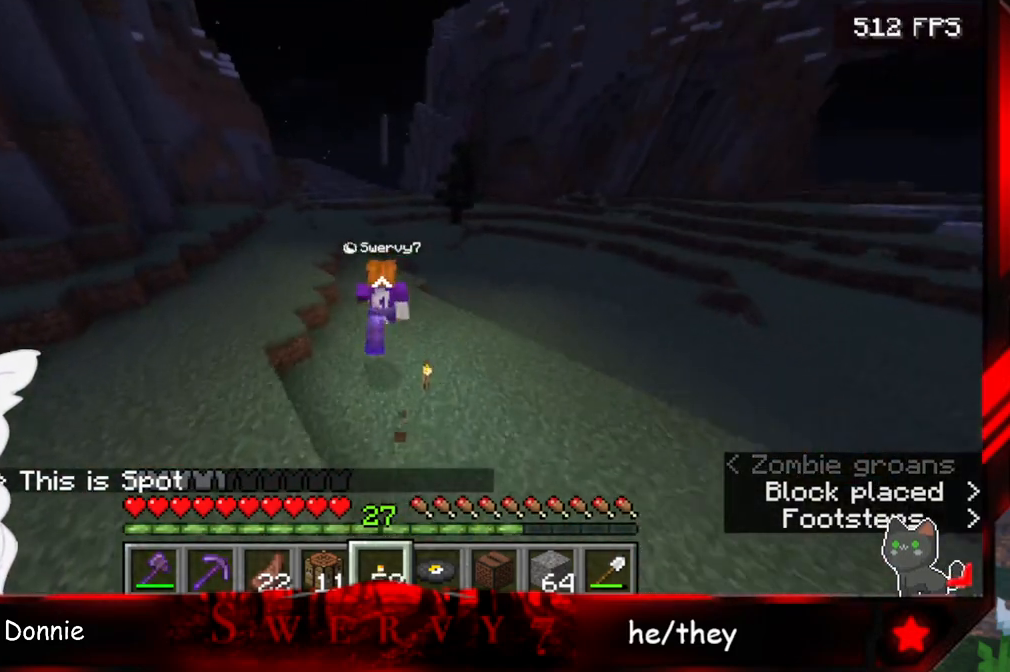
{"keys": ["space", "w"], "mouse": [], "events": [[317, "mouse_right", "down"], [500, "mouse_right", "up"]]}
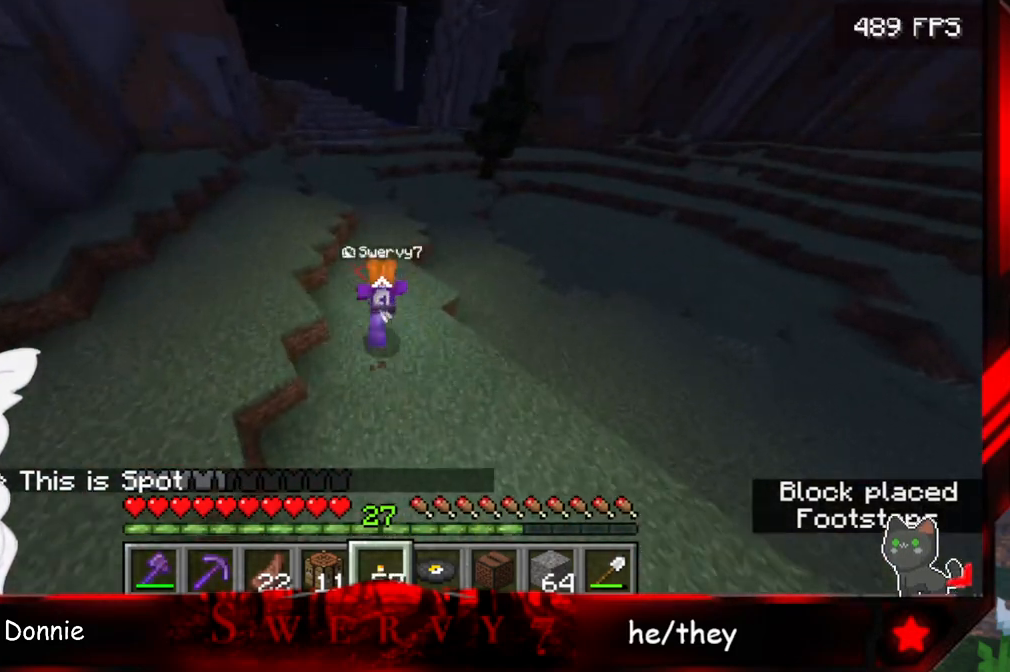
{"keys": ["space", "w"], "mouse": ["right"], "events": [[500, "mouse_right", "down"]]}
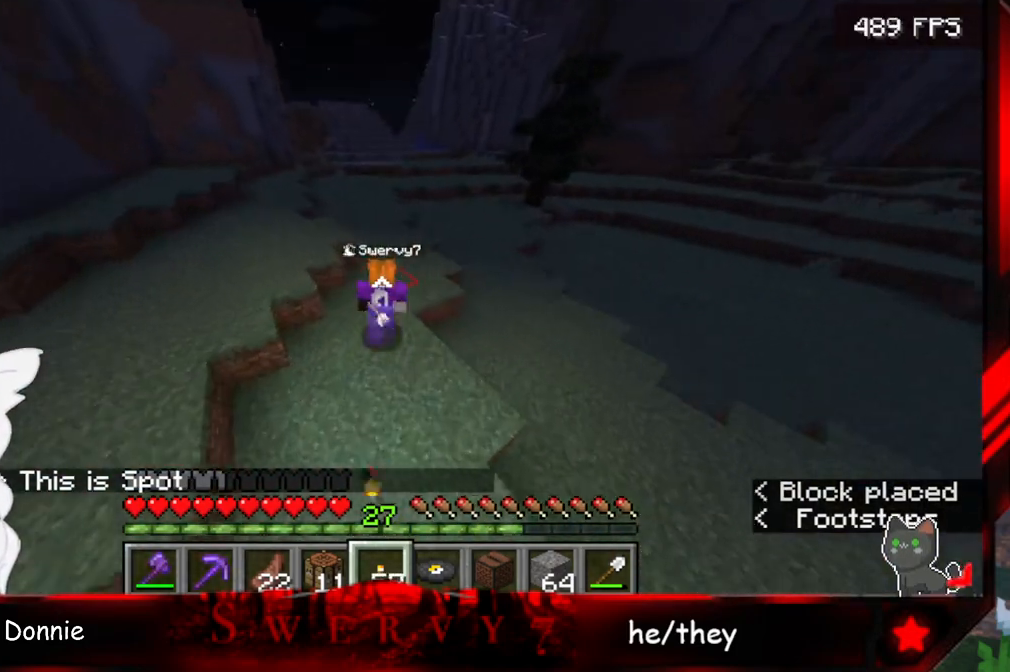
{"keys": ["space", "w"], "mouse": [], "events": [[183, "mouse_right", "up"]]}
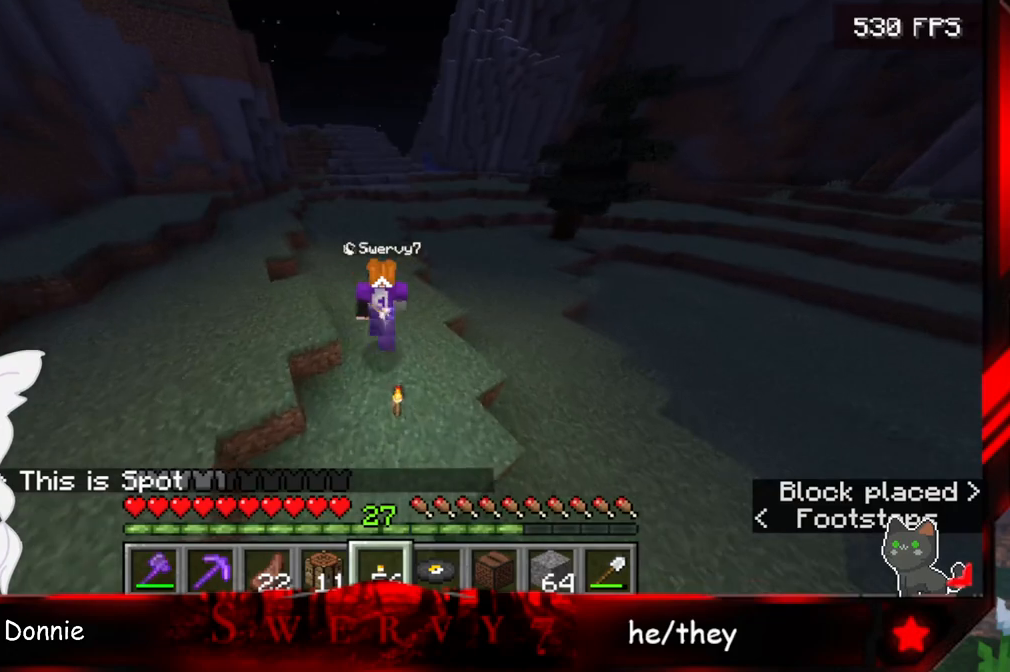
{"keys": ["space", "w"], "mouse": [], "events": [[150, "mouse_right", "down"], [333, "mouse_right", "up"]]}
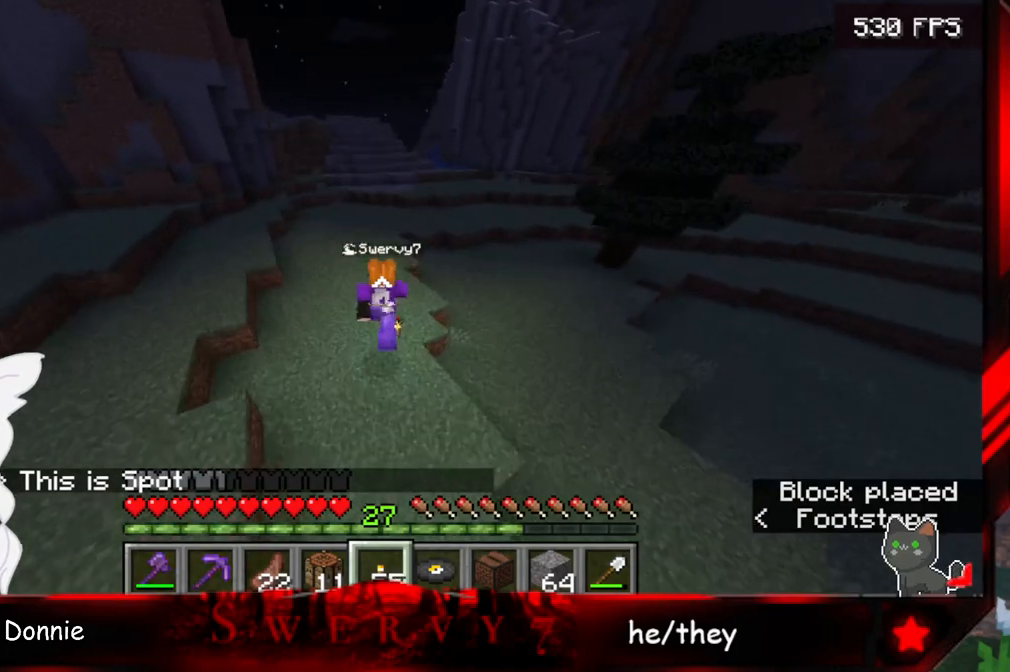
{"keys": ["space", "w"], "mouse": ["right"], "events": [[333, "mouse_right", "down"]]}
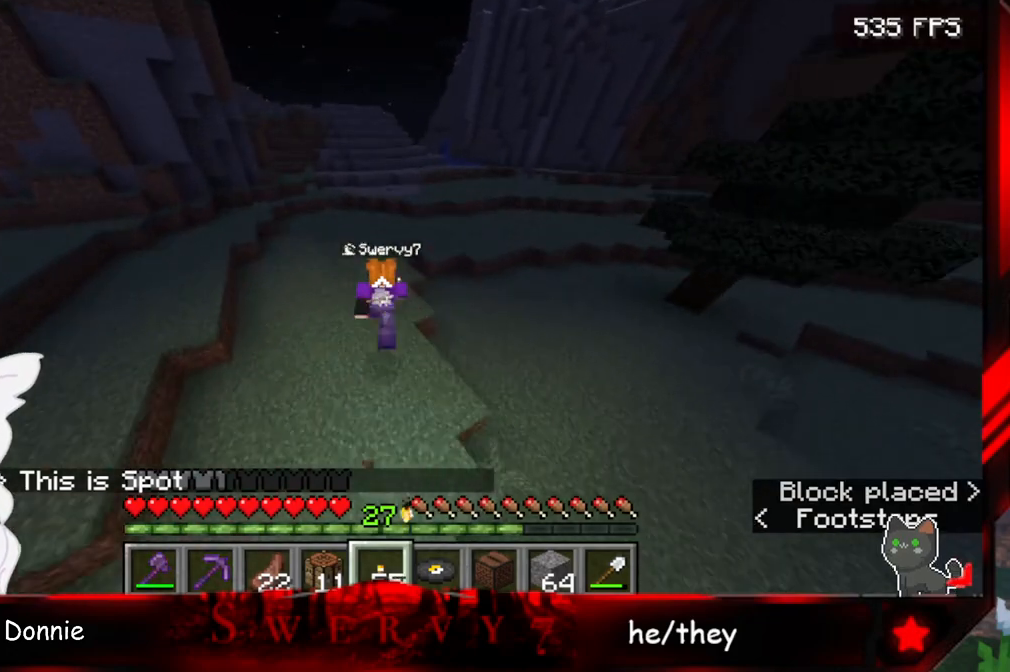
{"keys": ["space", "w"], "mouse": [], "events": [[33, "mouse_right", "up"], [283, "mouse_right", "down"], [483, "mouse_right", "up"]]}
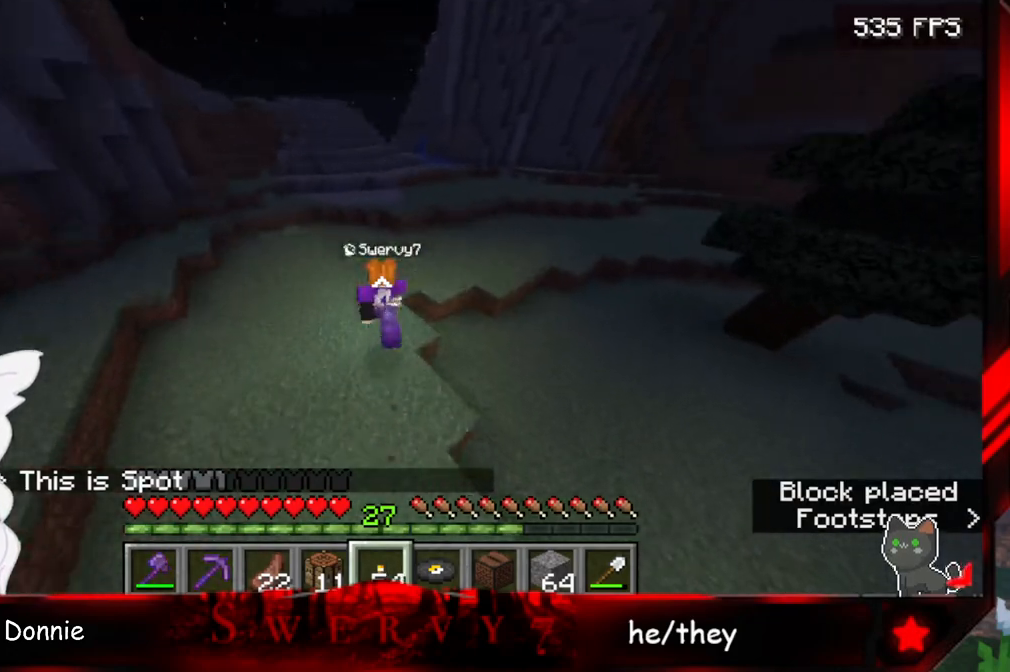
{"keys": ["space", "w"], "mouse": ["right"], "events": [[450, "mouse_right", "down"]]}
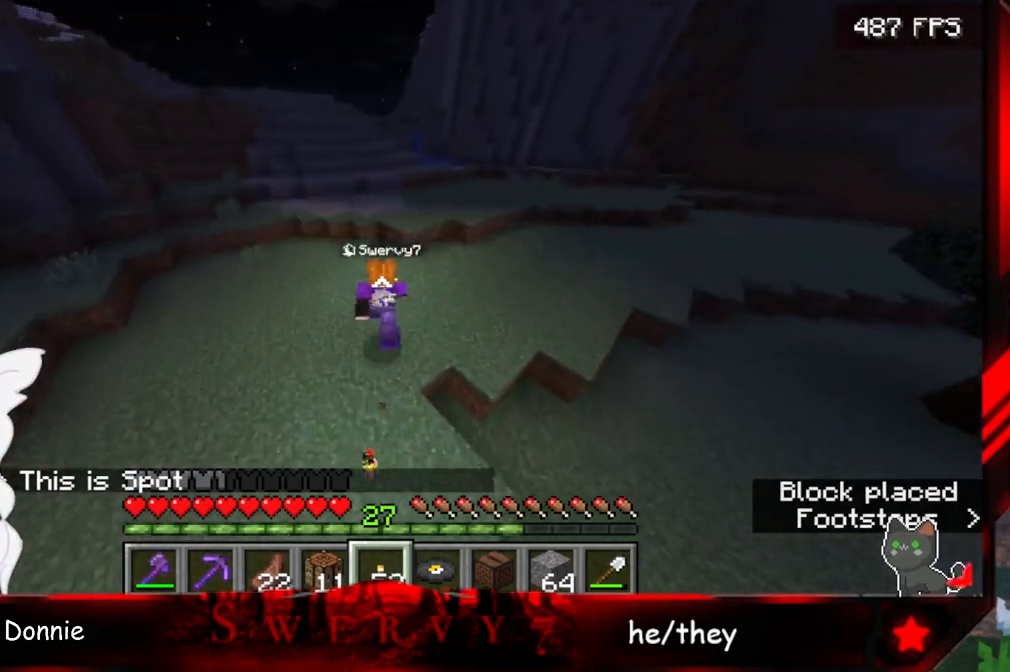
{"keys": ["w"], "mouse": [], "events": [[133, "mouse_right", "up"], [450, "space", "up"]]}
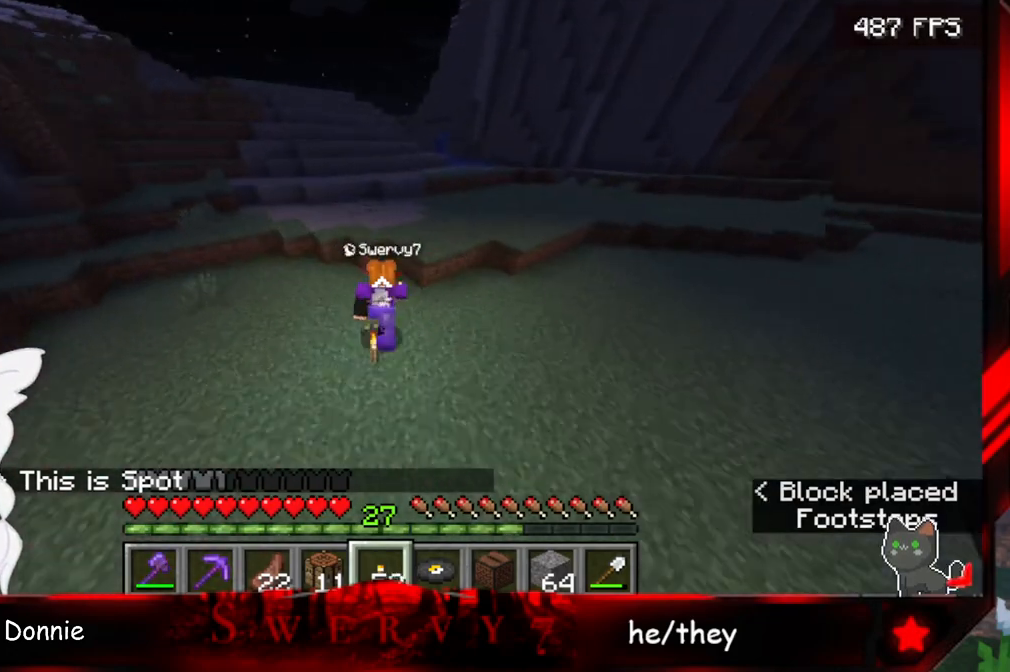
{"keys": ["space", "w"], "mouse": ["right"], "events": [[250, "space", "down"], [400, "mouse_right", "down"]]}
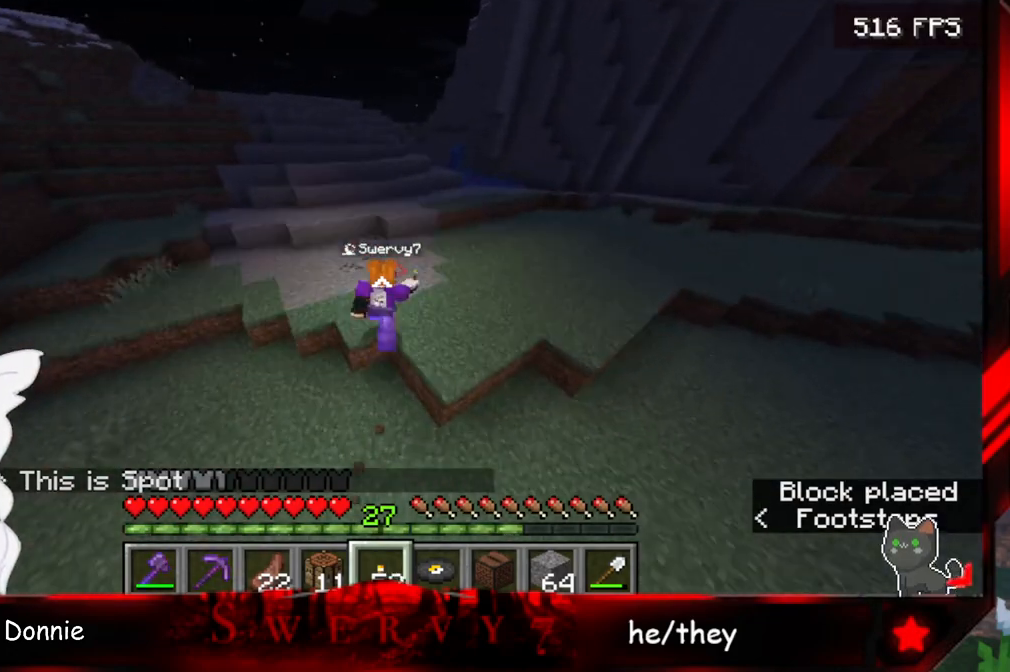
{"keys": ["w"], "mouse": [], "events": [[83, "mouse_right", "up"], [167, "space", "up"]]}
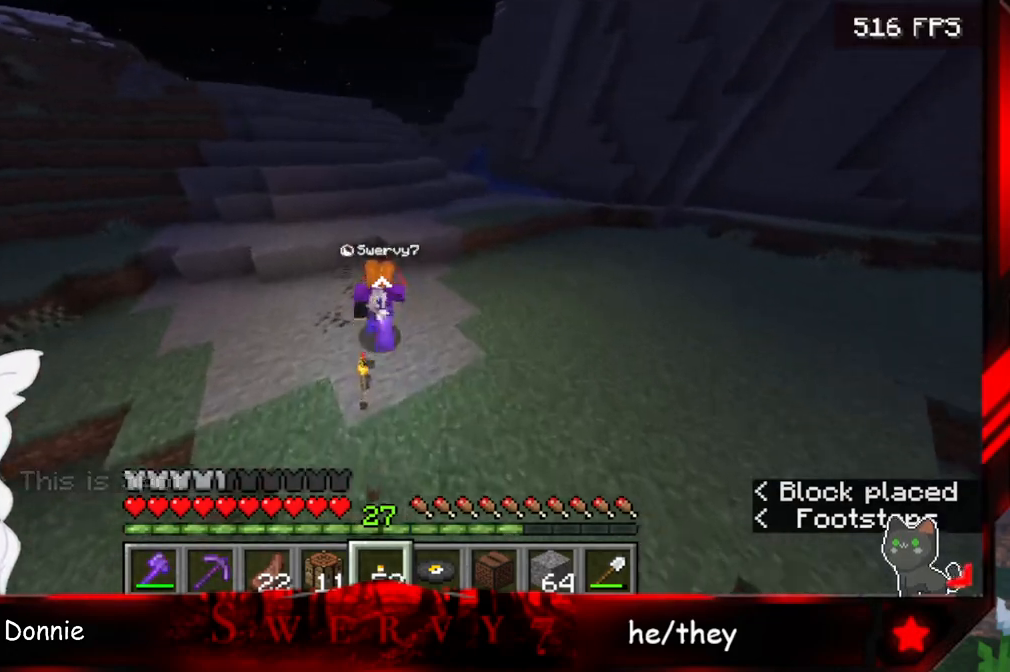
{"keys": ["space", "w"], "mouse": ["right"], "events": [[183, "space", "down"], [433, "mouse_right", "down"]]}
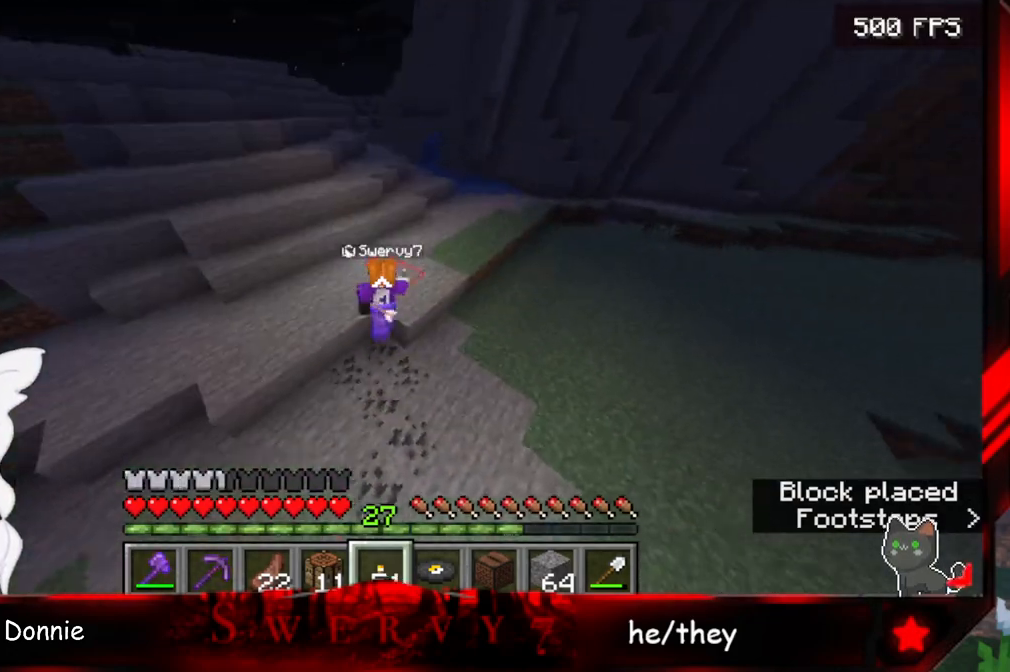
{"keys": ["space", "w"], "mouse": [], "events": [[50, "space", "up"], [133, "mouse_right", "up"], [267, "space", "down"]]}
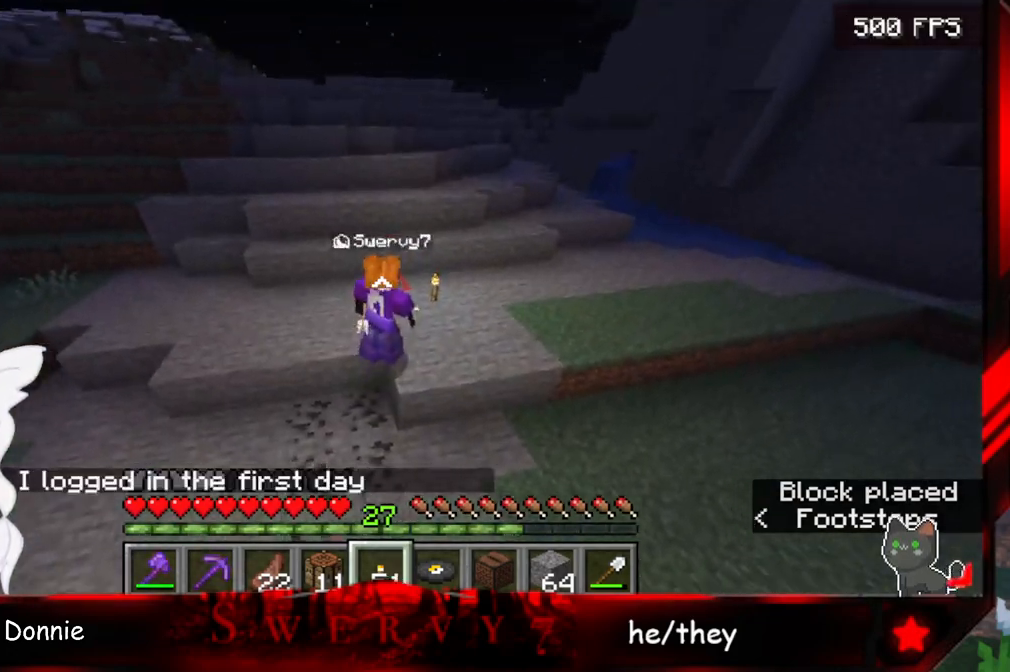
{"keys": ["space", "w"], "mouse": [], "events": [[150, "space", "up"], [317, "space", "down"]]}
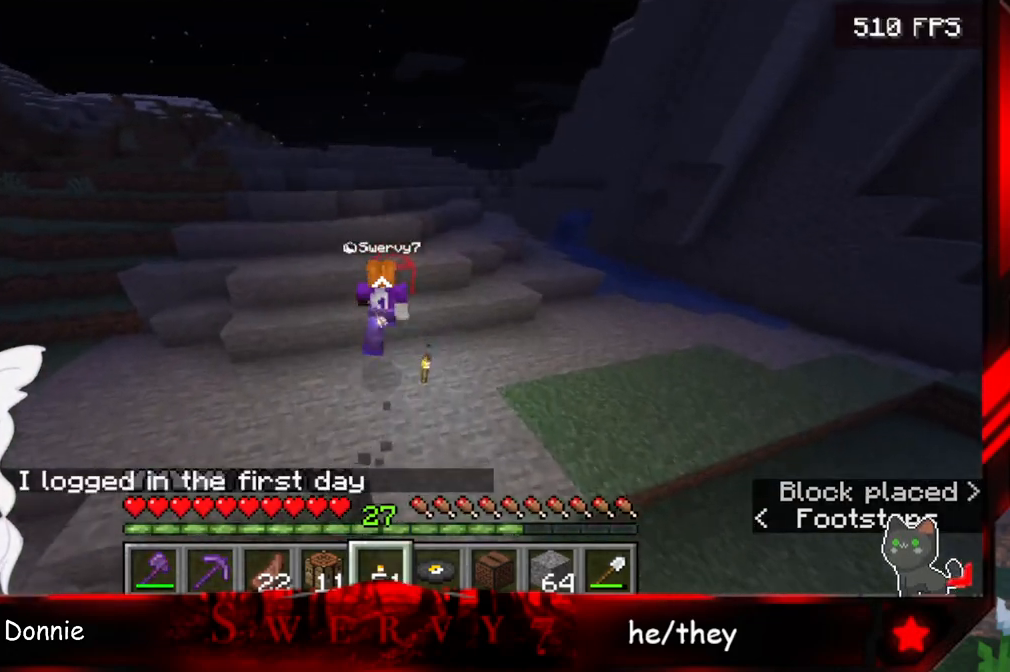
{"keys": ["space", "w"], "mouse": [], "events": []}
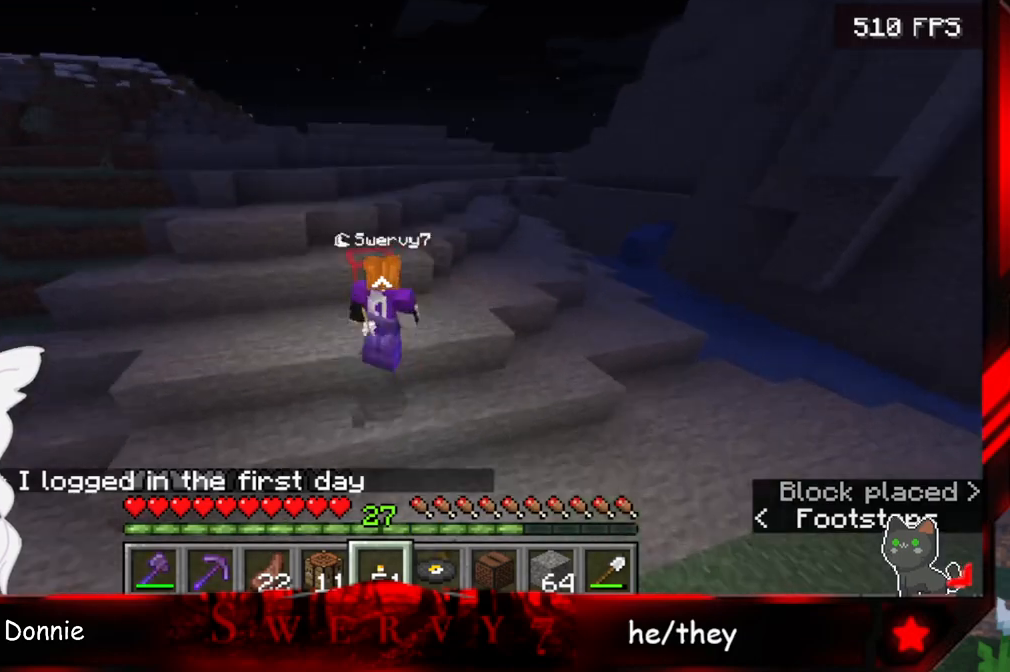
{"keys": ["space", "w"], "mouse": [], "events": []}
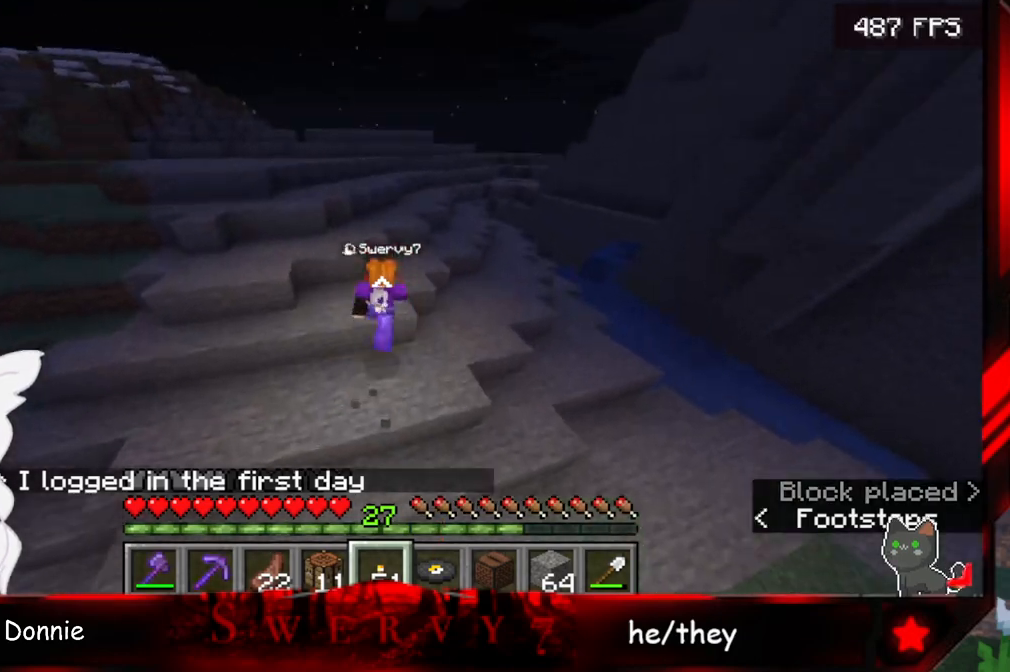
{"keys": ["space", "w"], "mouse": [], "events": [[50, "mouse_right", "down"], [217, "mouse_right", "up"]]}
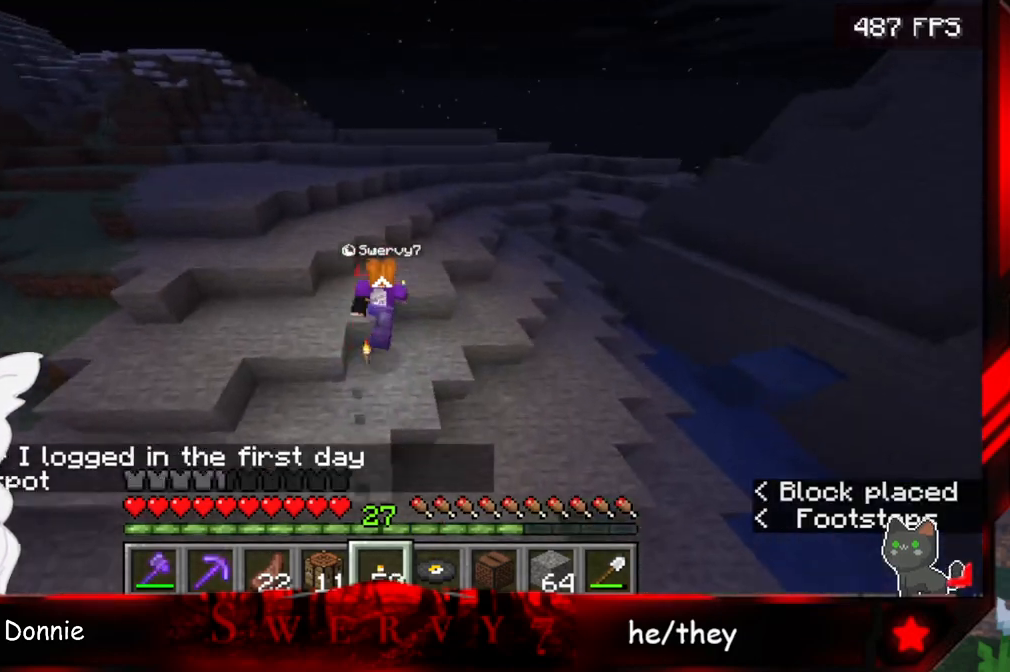
{"keys": ["space", "w"], "mouse": [], "events": [[283, "mouse_right", "down"], [467, "mouse_right", "up"]]}
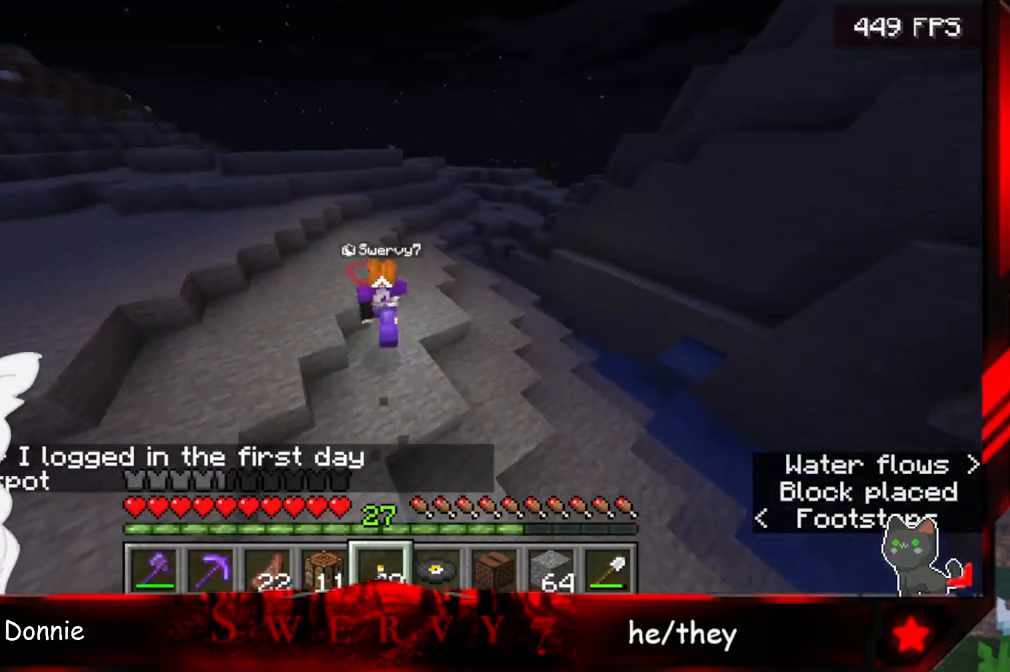
{"keys": ["space", "w"], "mouse": [], "events": []}
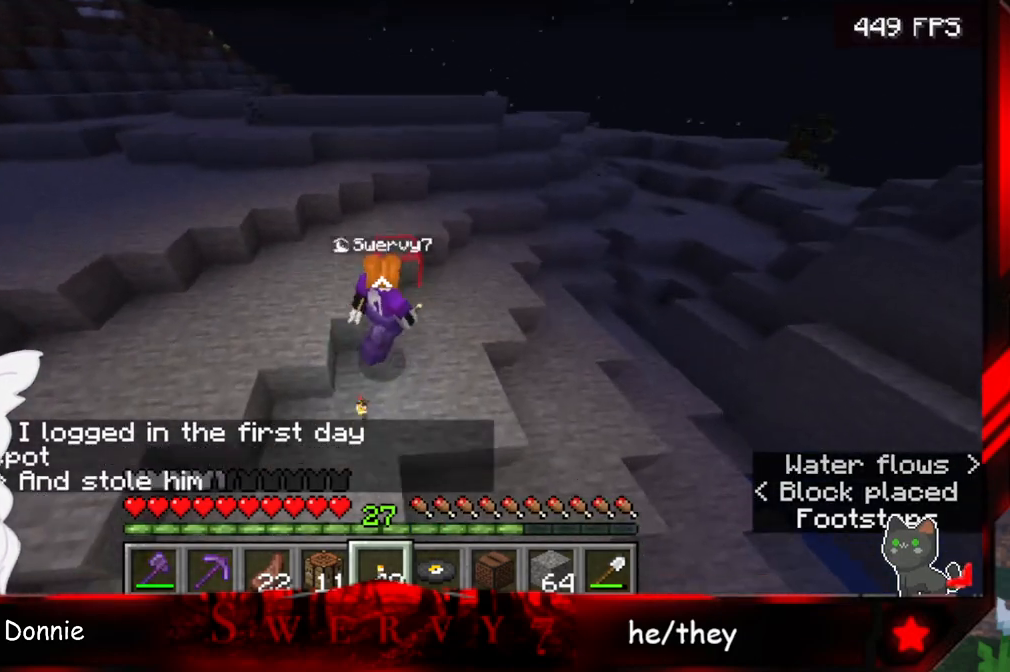
{"keys": ["space", "w"], "mouse": [], "events": [[283, "mouse_right", "down"], [467, "mouse_right", "up"]]}